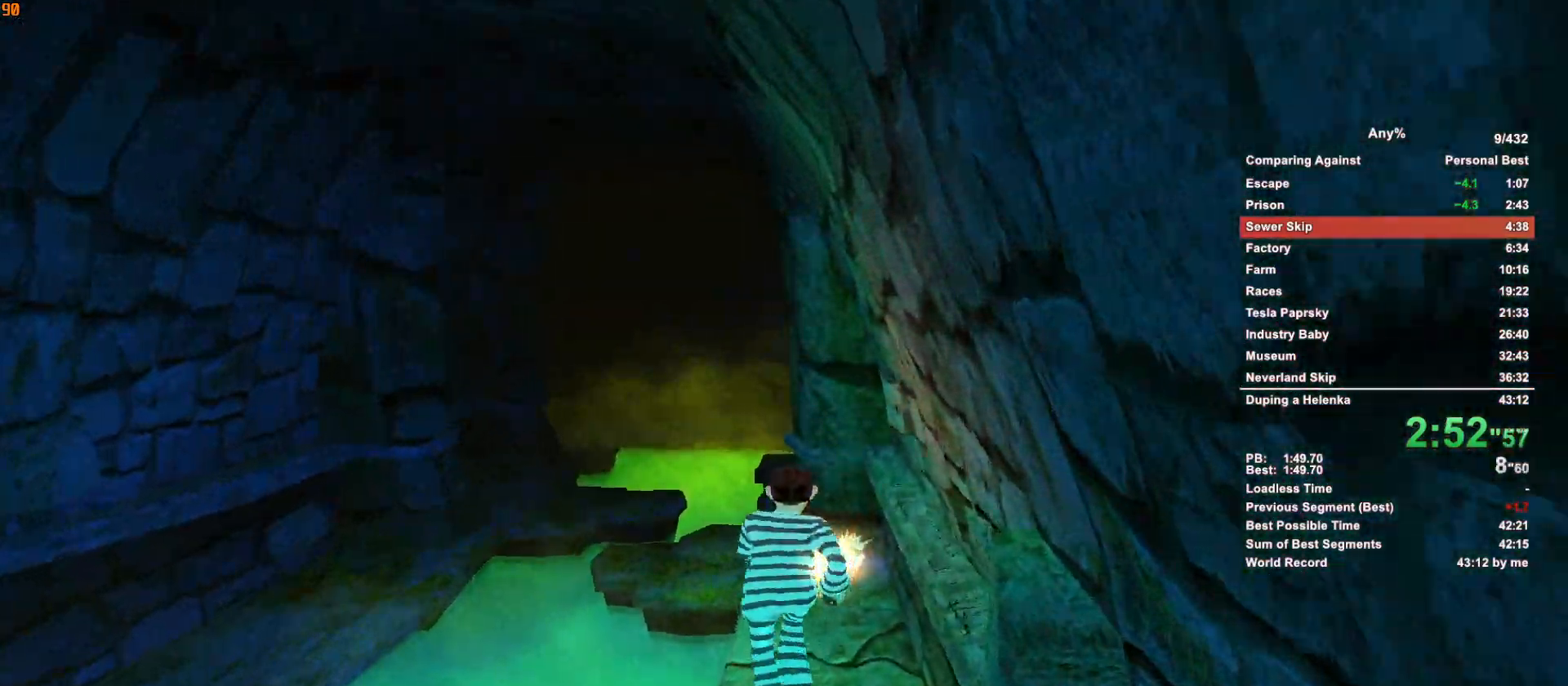
Gameplay with keyboard and mouse; each line is a JSON object with the keys and mouse buttons held at the frame after it. "events" lists presses ("down") and releases ("up") of ".", "1", "2", "3", "4", "5", "a", "alt", "c", "caps_lock", "ctrl", "d", "down", "e", "escape", "f", "g", "h", "minus", "q", "r", "return", "s", "shift", "space", "t", "tab", "v", "w", "x", "mouse_left", "mouse_middle", "mouse_right", "mouse_wheel_up" and "mouse_wheel_down" between this image and that frame as [ms after this image, input, new state], when the widget could be followed in between. "mouse_left", "mouse_middle", "mouse_right", "mouse_wheel_up", "mouse_wheel_down" = the "left", "middle", "right", "wheel_up", "wheel_down" buttons of the "mouse" list. No other keys are recorded. Not read: mouse_move.
{"keys": ["w"], "mouse": [], "events": []}
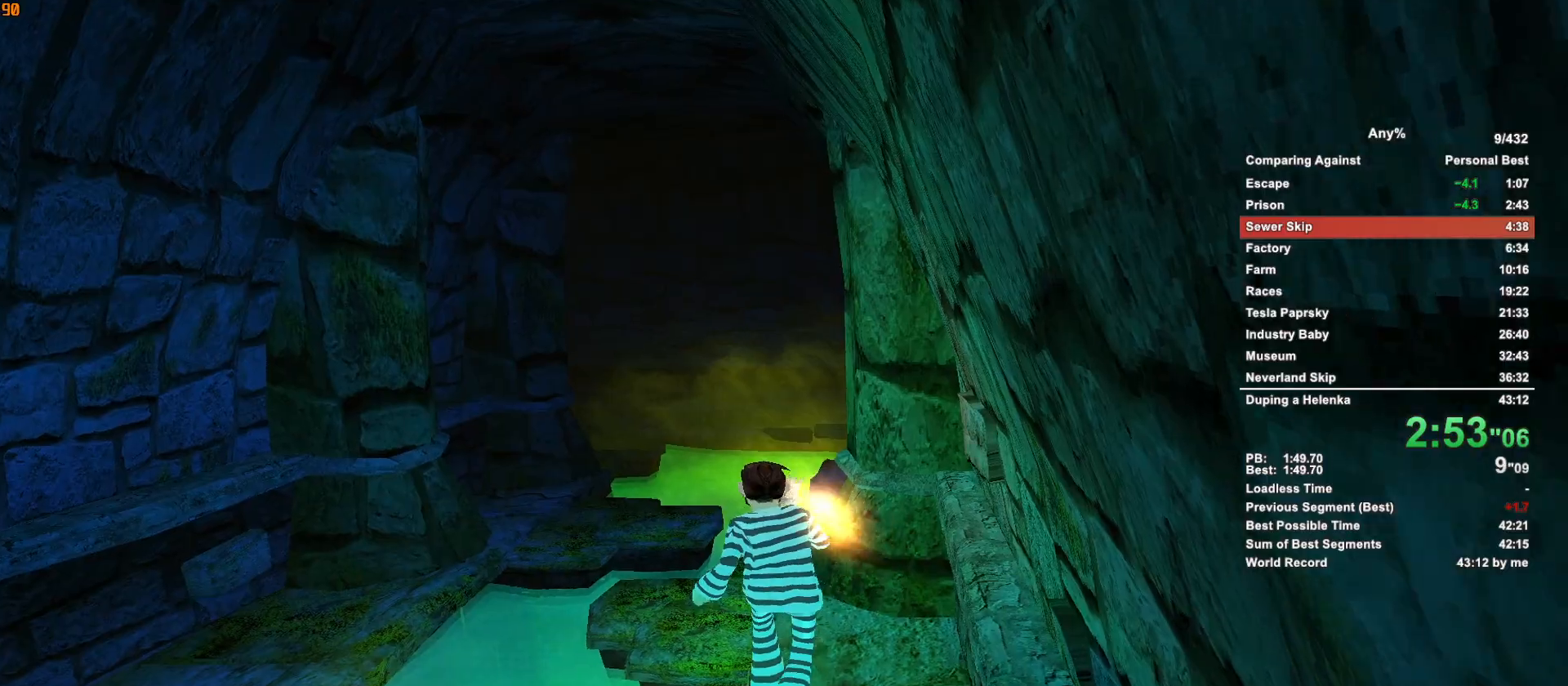
{"keys": ["w"], "mouse": [], "events": []}
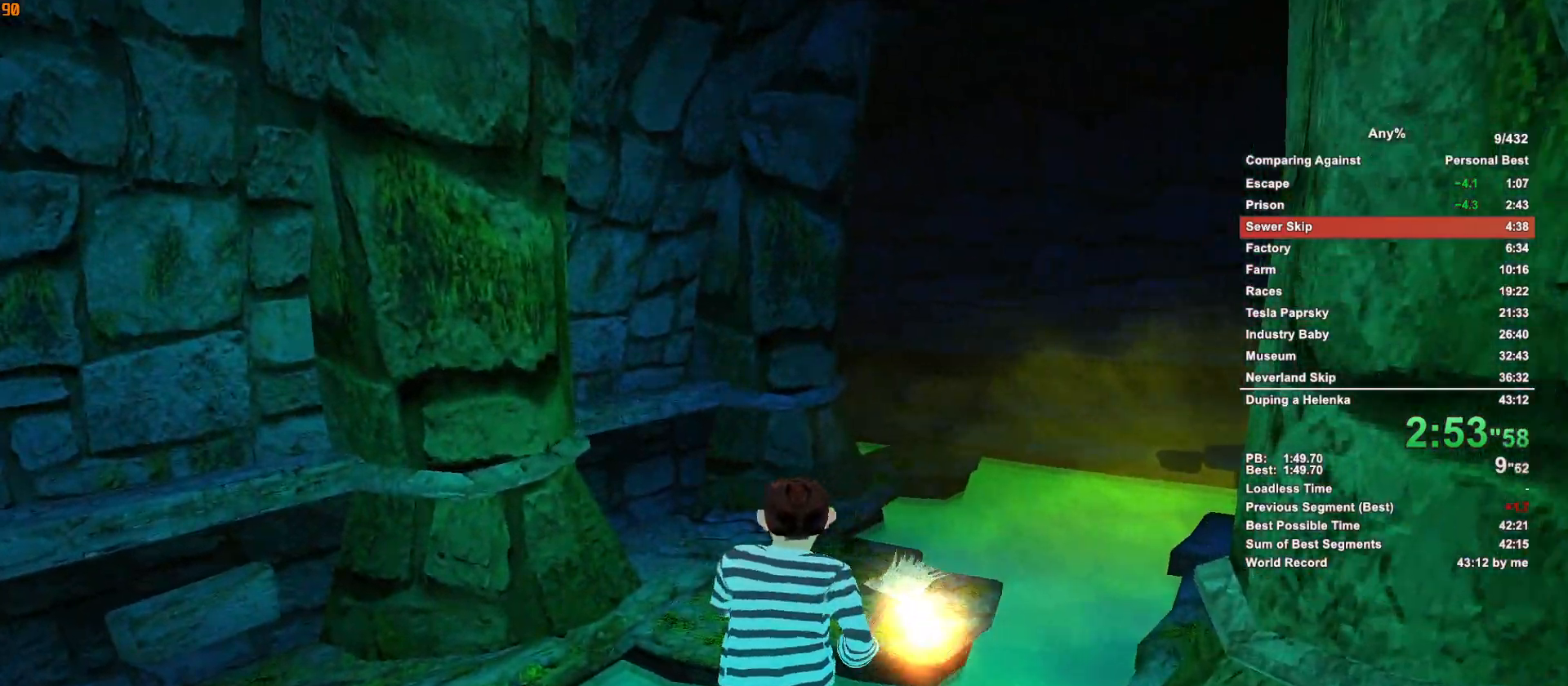
{"keys": ["w"], "mouse": [], "events": []}
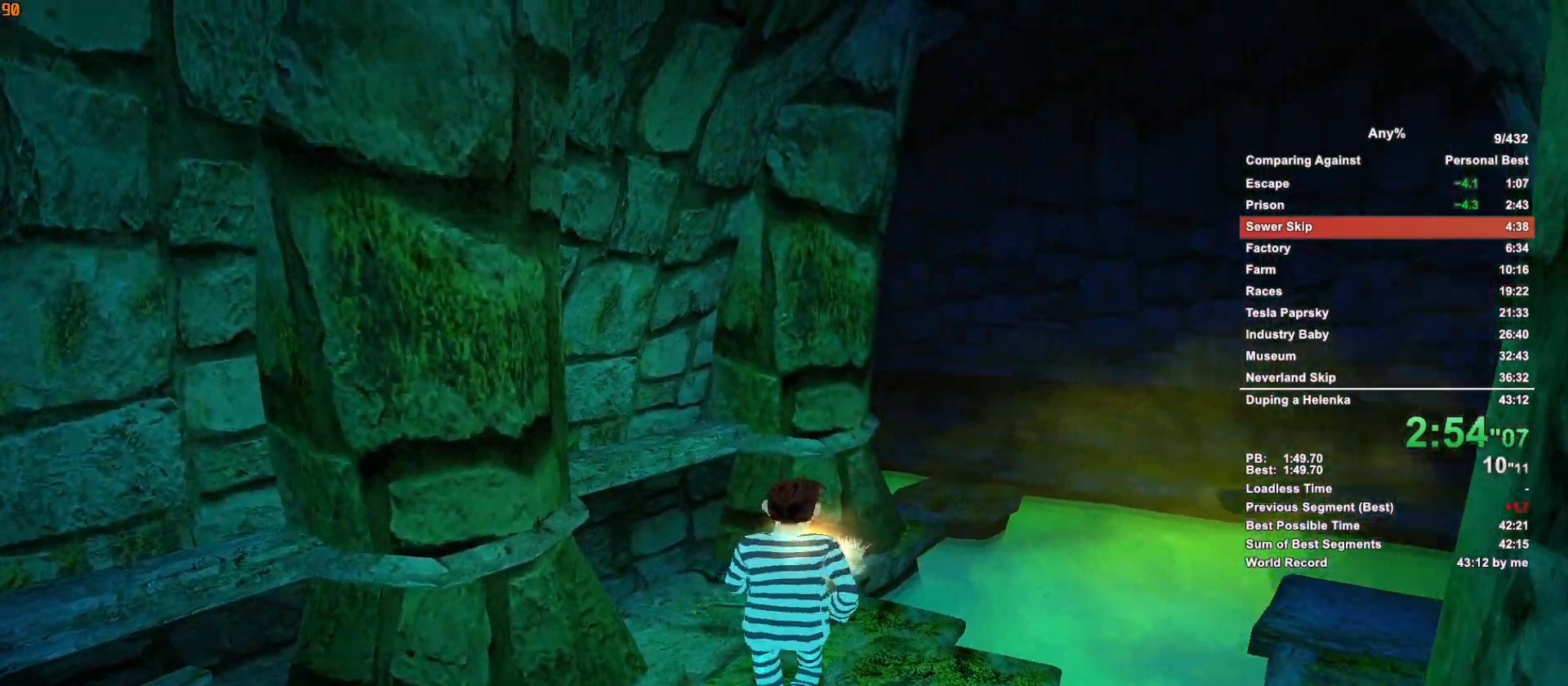
{"keys": ["w"], "mouse": [], "events": []}
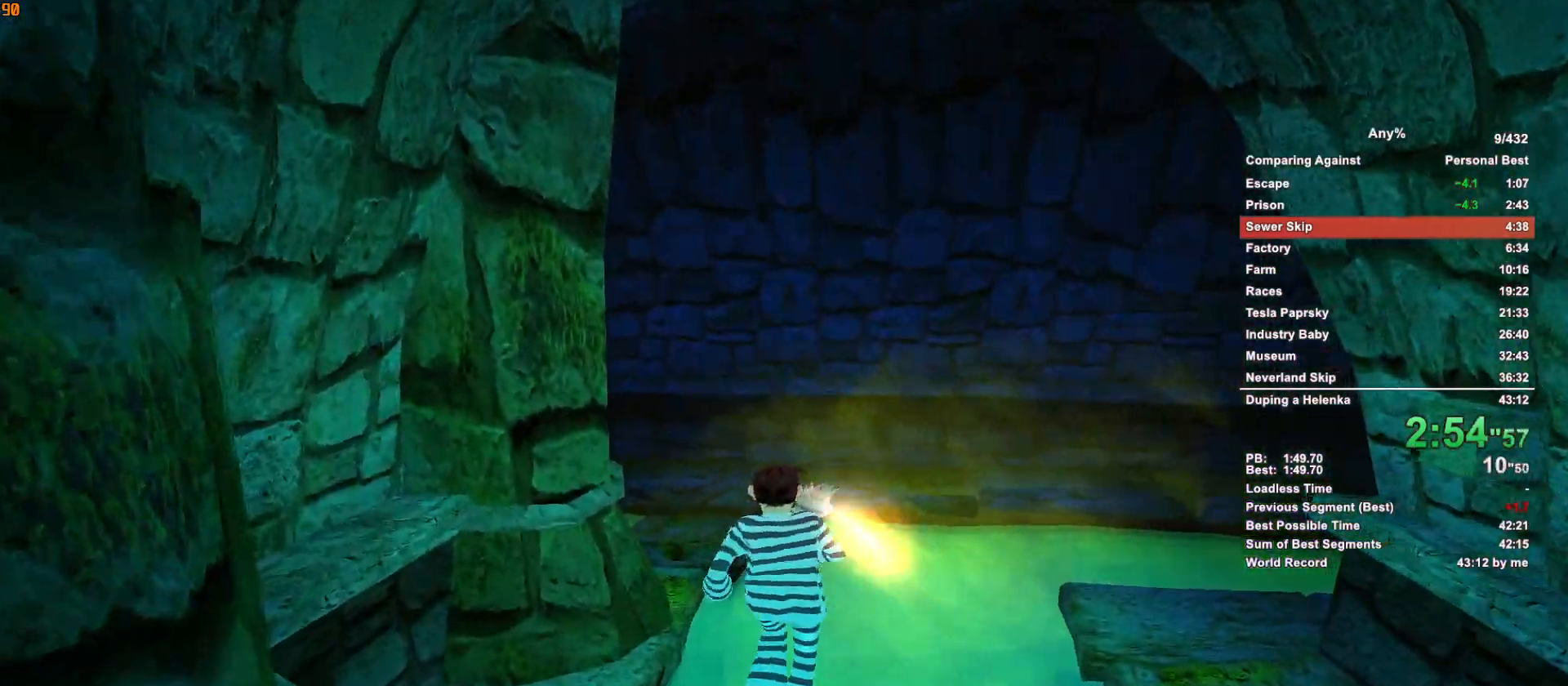
{"keys": ["w"], "mouse": [], "events": [[100, "mouse_left", "down"], [200, "mouse_left", "up"]]}
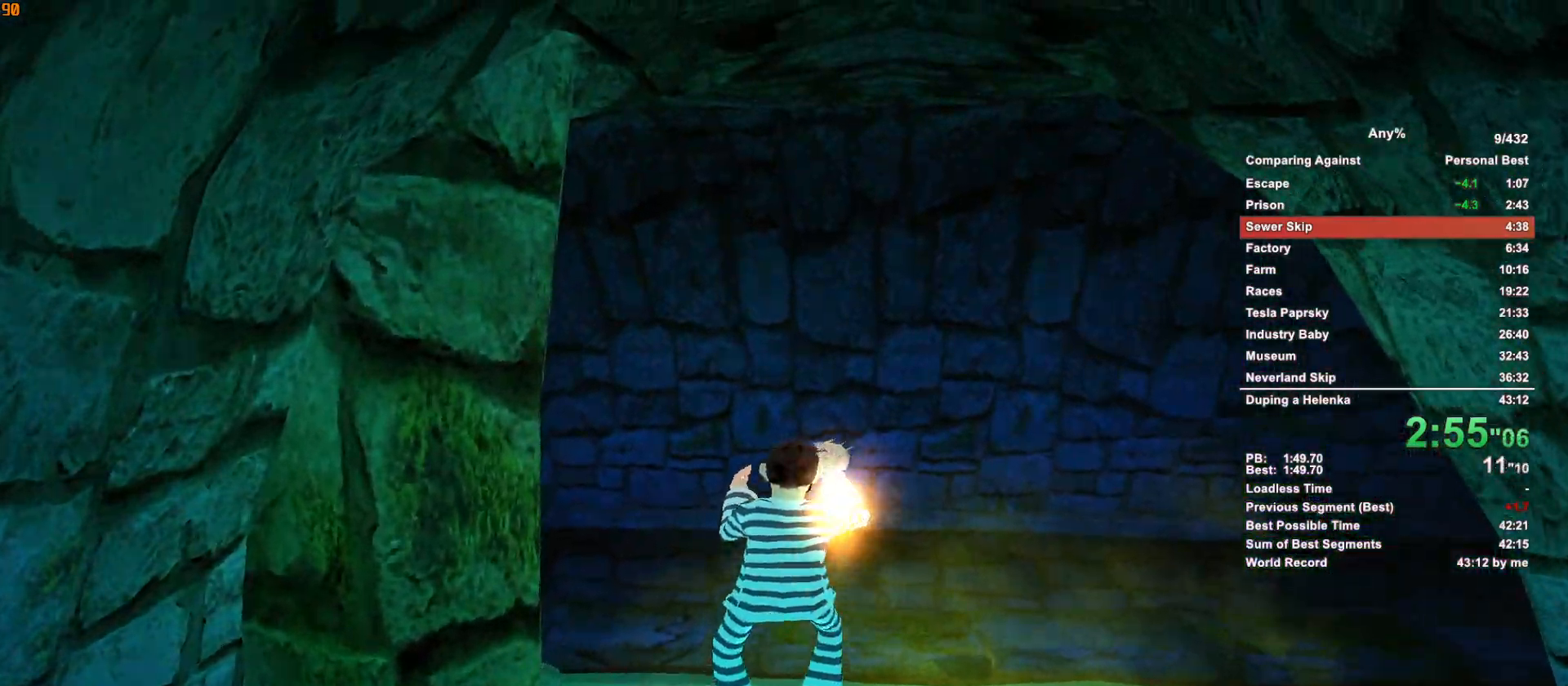
{"keys": ["a", "w"], "mouse": [], "events": [[167, "a", "down"], [217, "a", "up"], [300, "a", "down"], [400, "a", "up"], [500, "a", "down"]]}
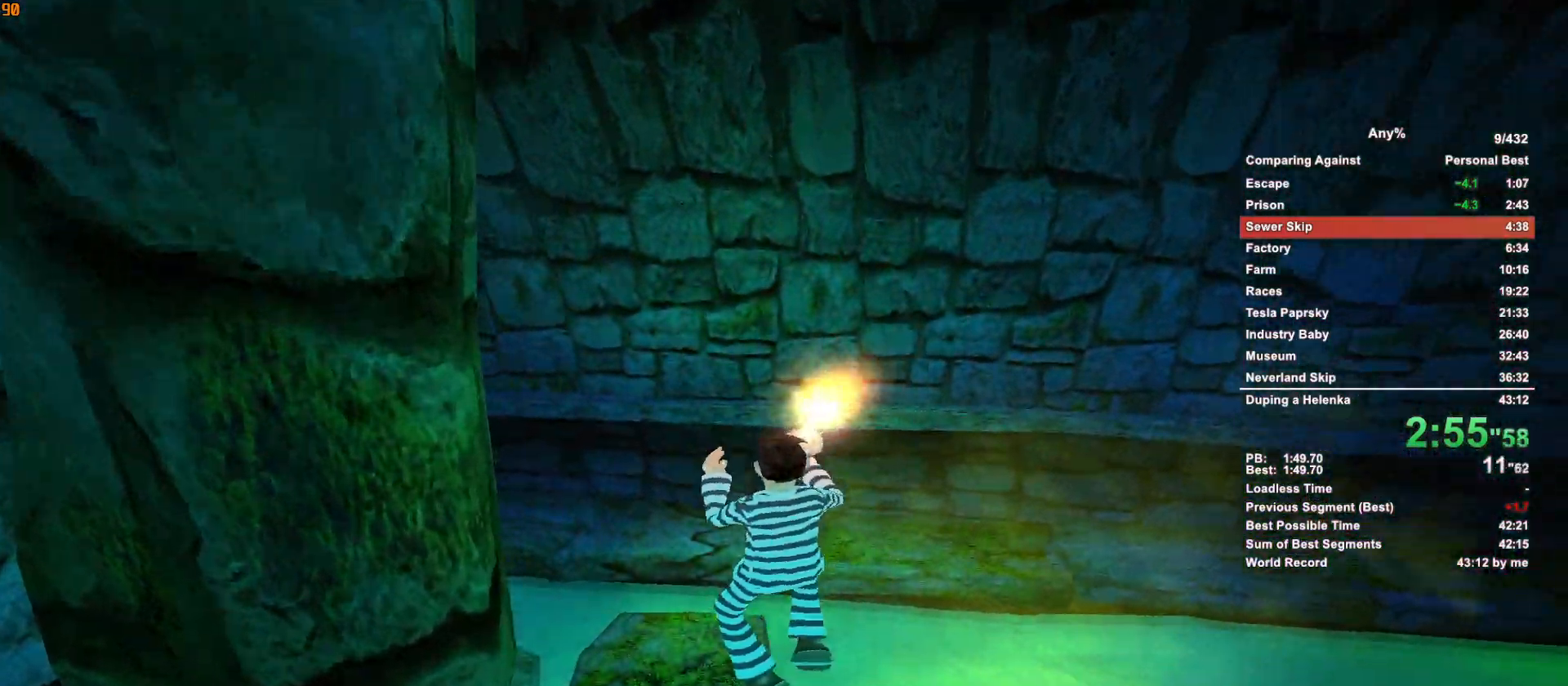
{"keys": ["w"], "mouse": [], "events": [[83, "a", "up"]]}
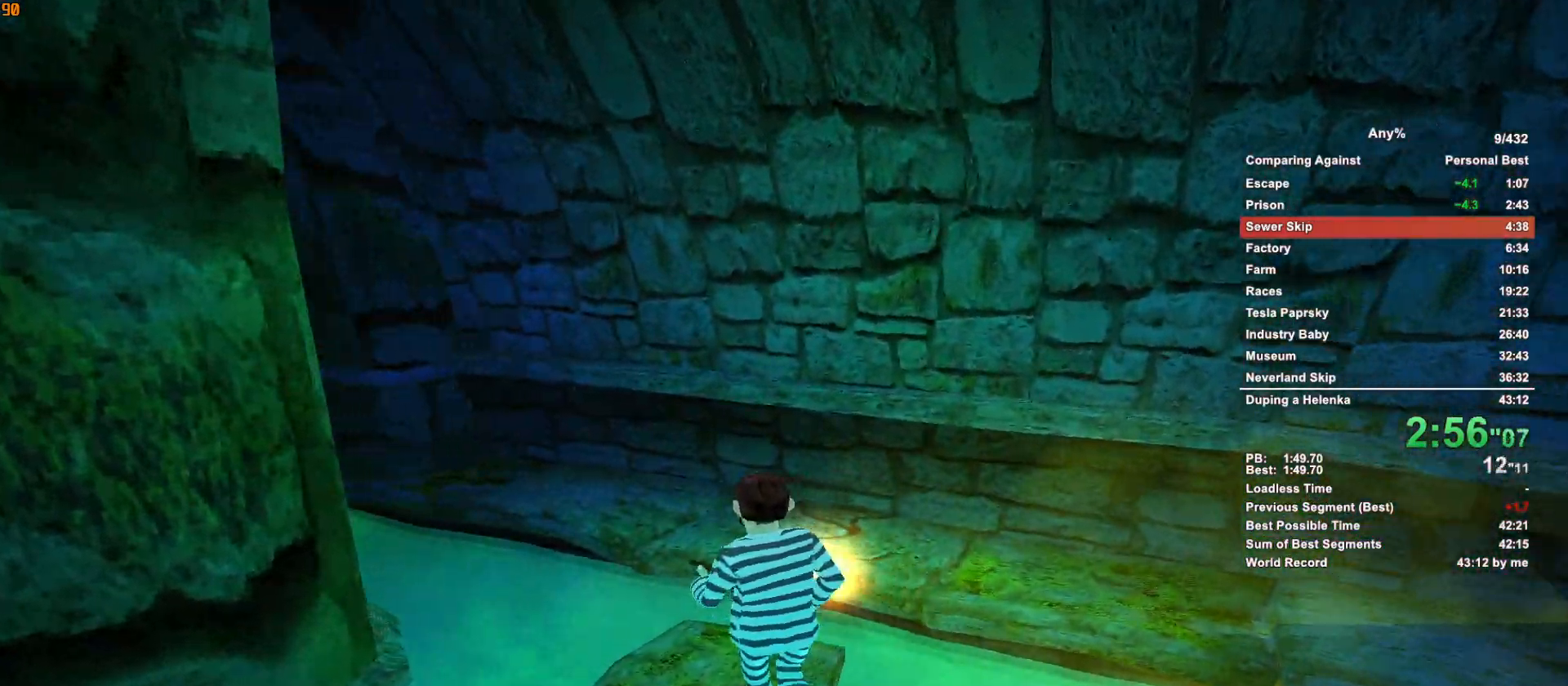
{"keys": ["w"], "mouse": [], "events": [[383, "mouse_left", "down"], [483, "mouse_left", "up"]]}
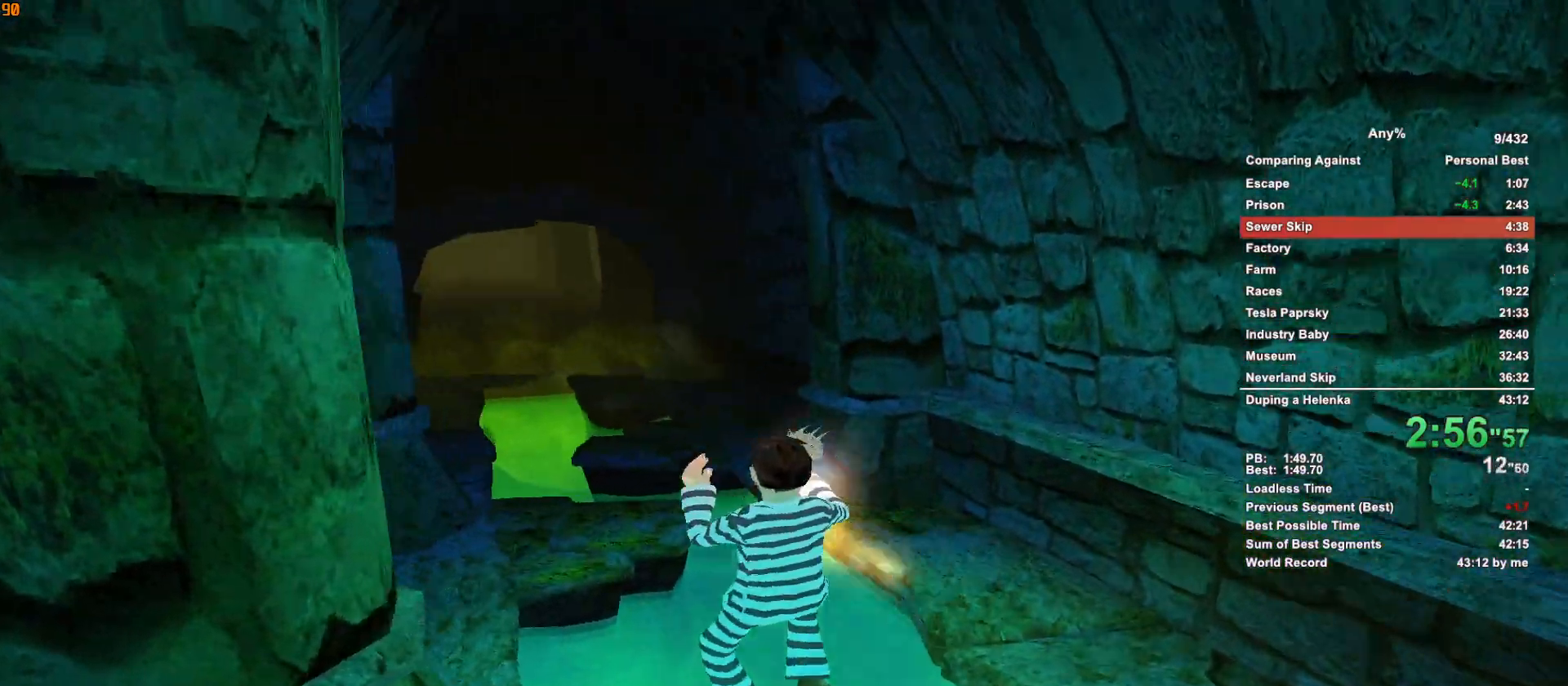
{"keys": ["w"], "mouse": [], "events": [[167, "a", "down"], [267, "a", "up"], [400, "d", "down"], [500, "d", "up"]]}
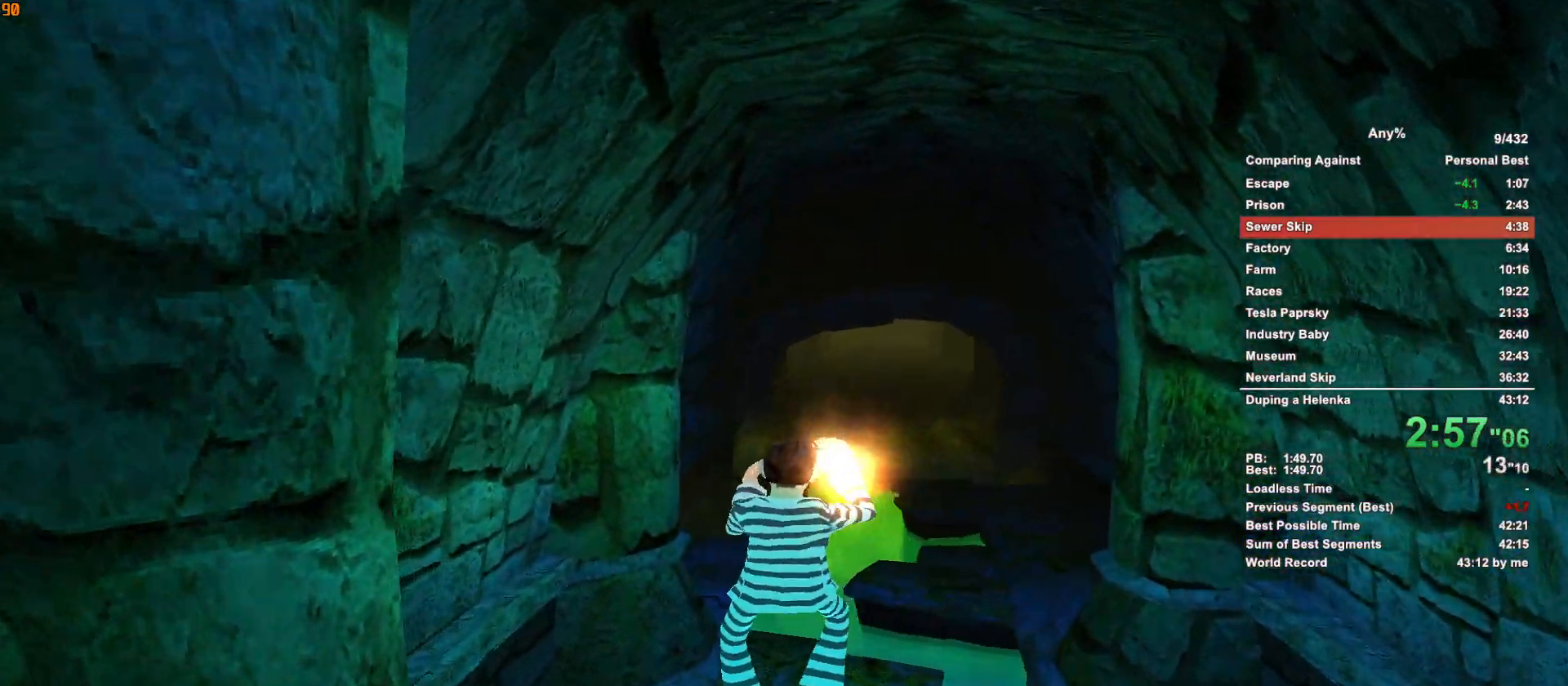
{"keys": ["w"], "mouse": [], "events": [[267, "mouse_right", "down"], [367, "mouse_right", "up"]]}
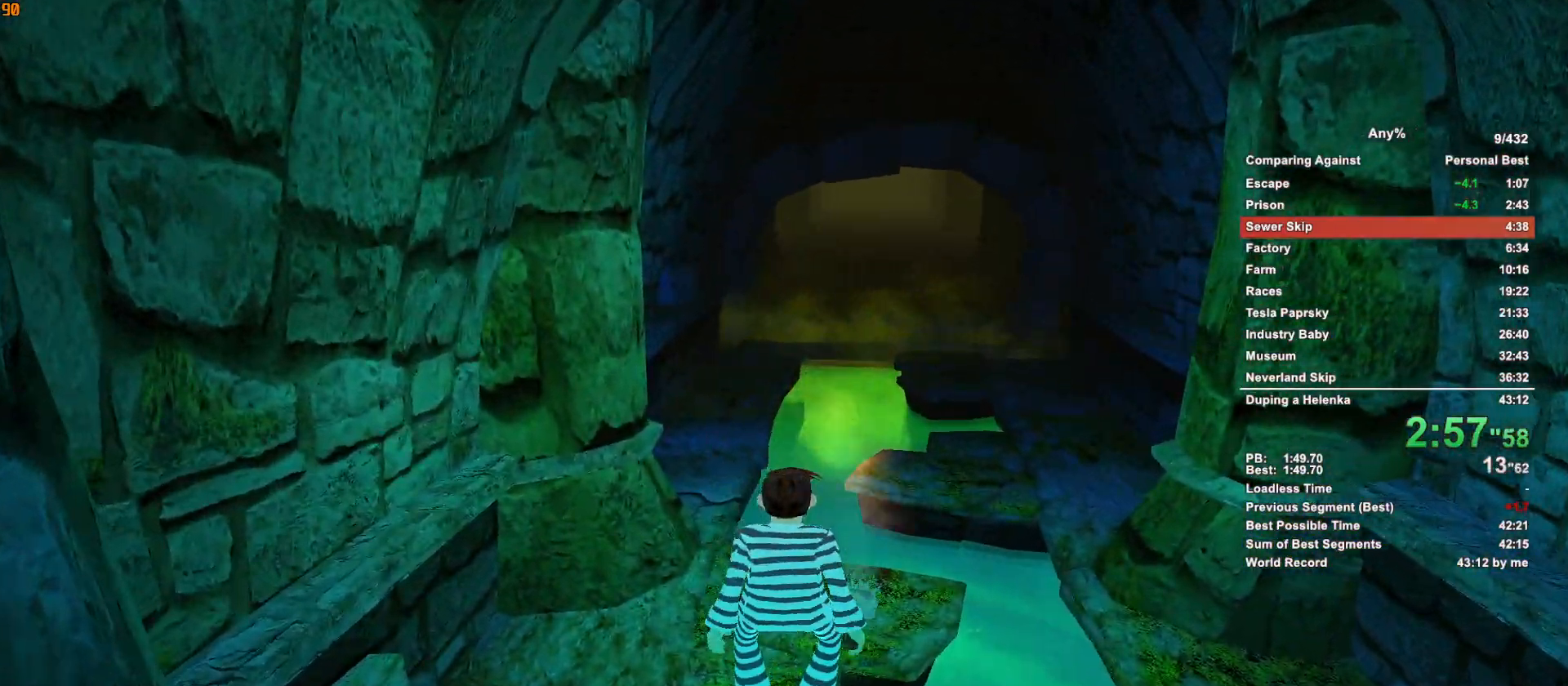
{"keys": ["w"], "mouse": [], "events": []}
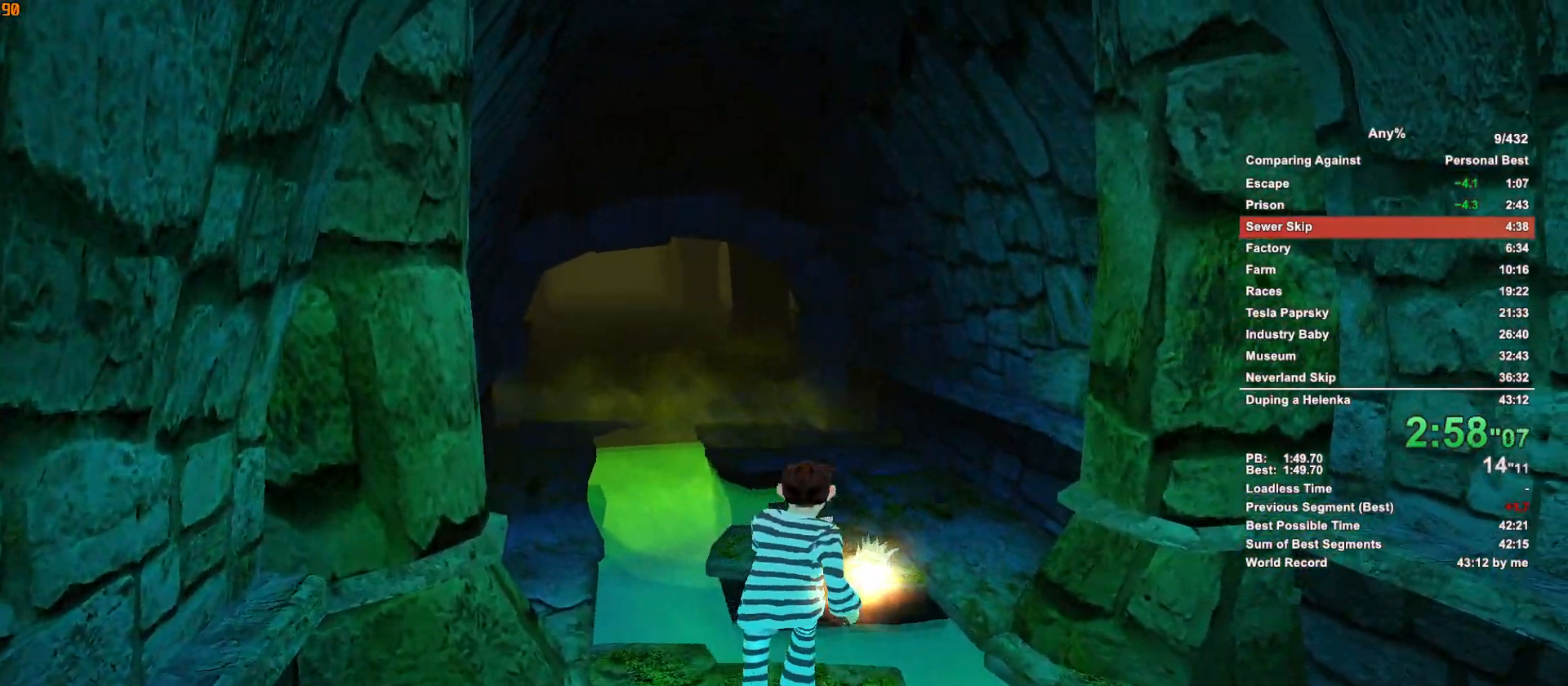
{"keys": ["w"], "mouse": [], "events": [[217, "mouse_left", "down"], [267, "mouse_left", "up"]]}
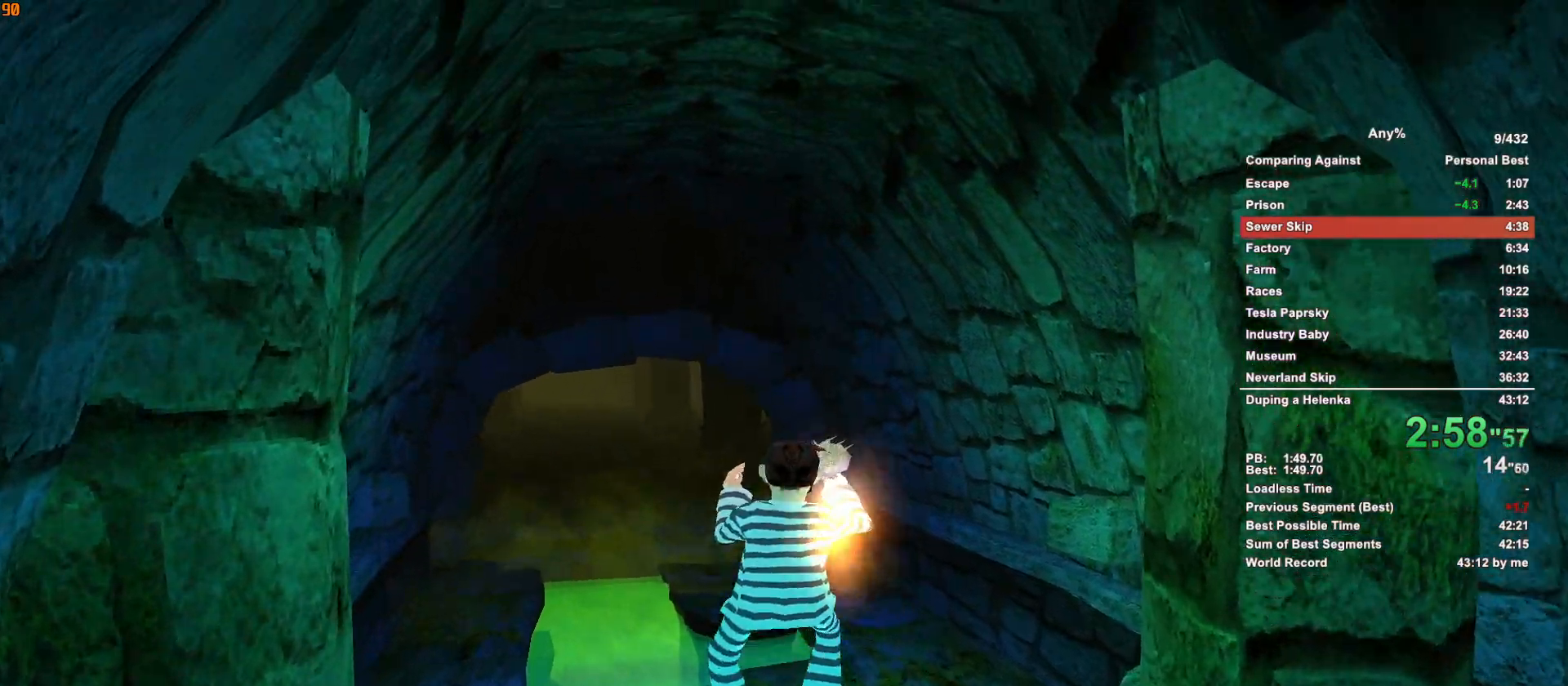
{"keys": ["w"], "mouse": [], "events": [[133, "d", "down"], [233, "d", "up"]]}
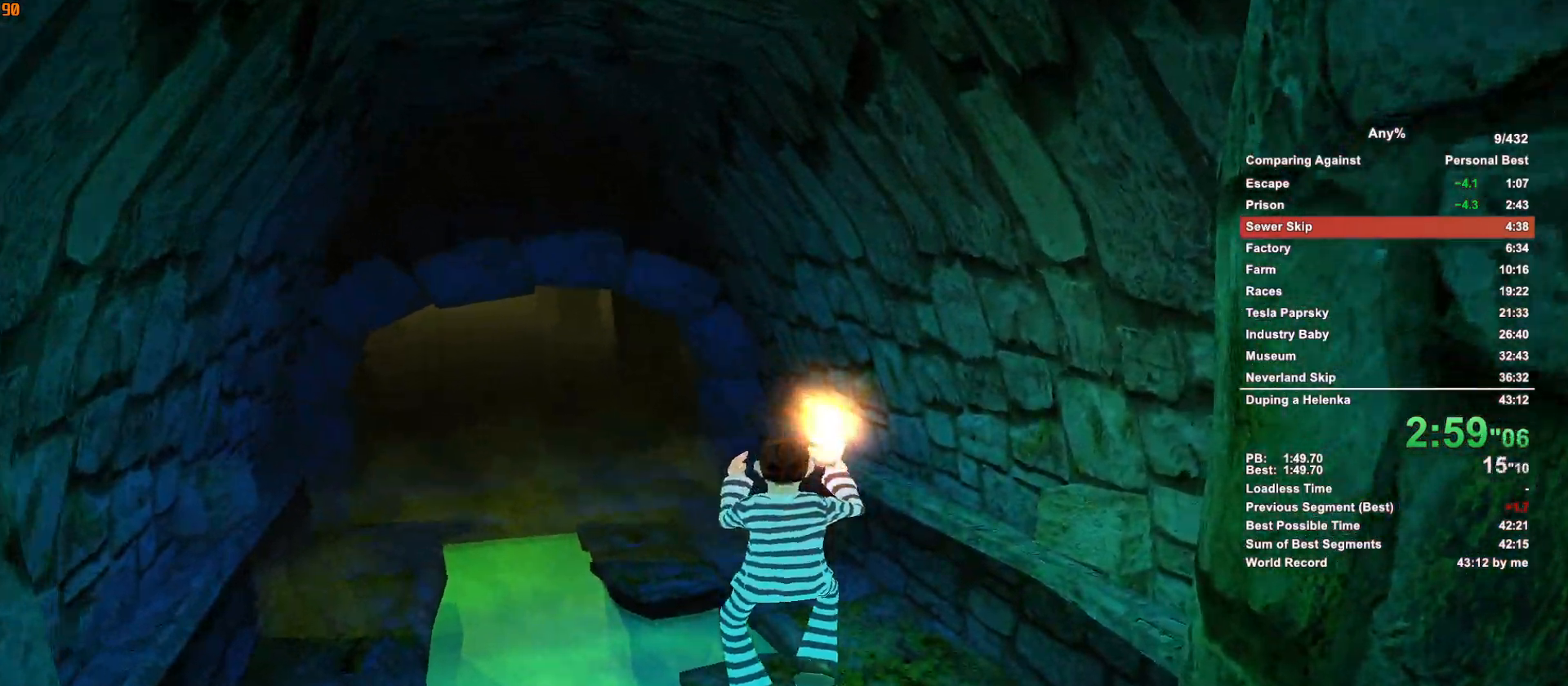
{"keys": ["w"], "mouse": [], "events": [[17, "d", "down"], [67, "d", "up"]]}
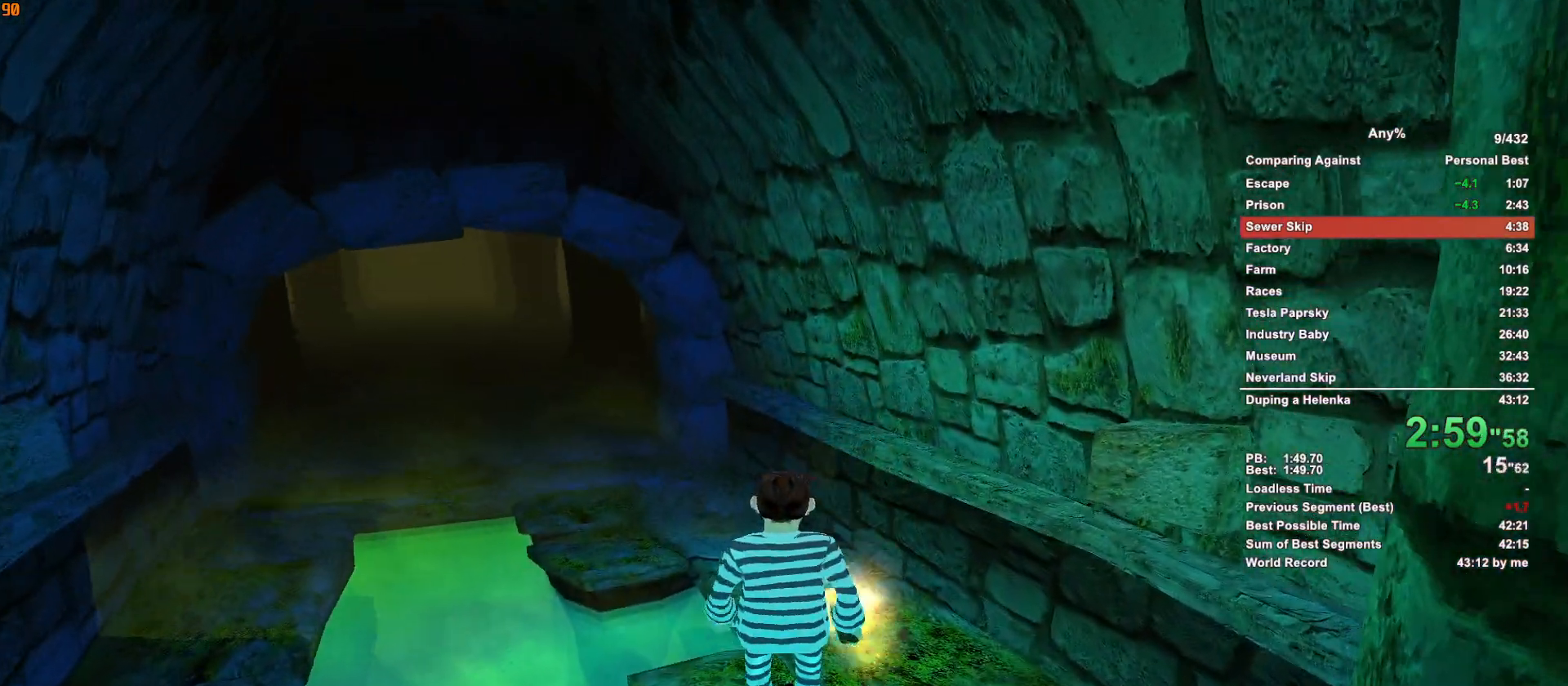
{"keys": ["w"], "mouse": [], "events": []}
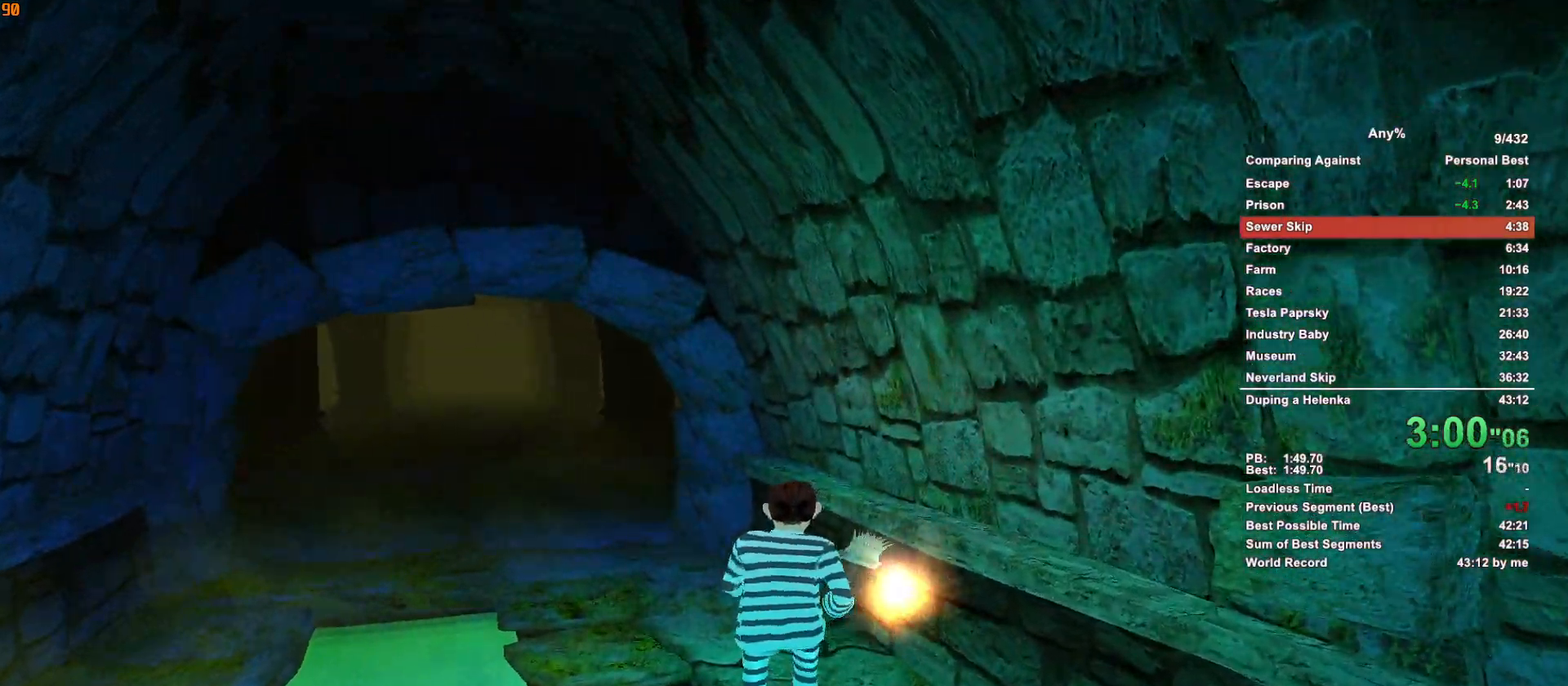
{"keys": ["w"], "mouse": [], "events": []}
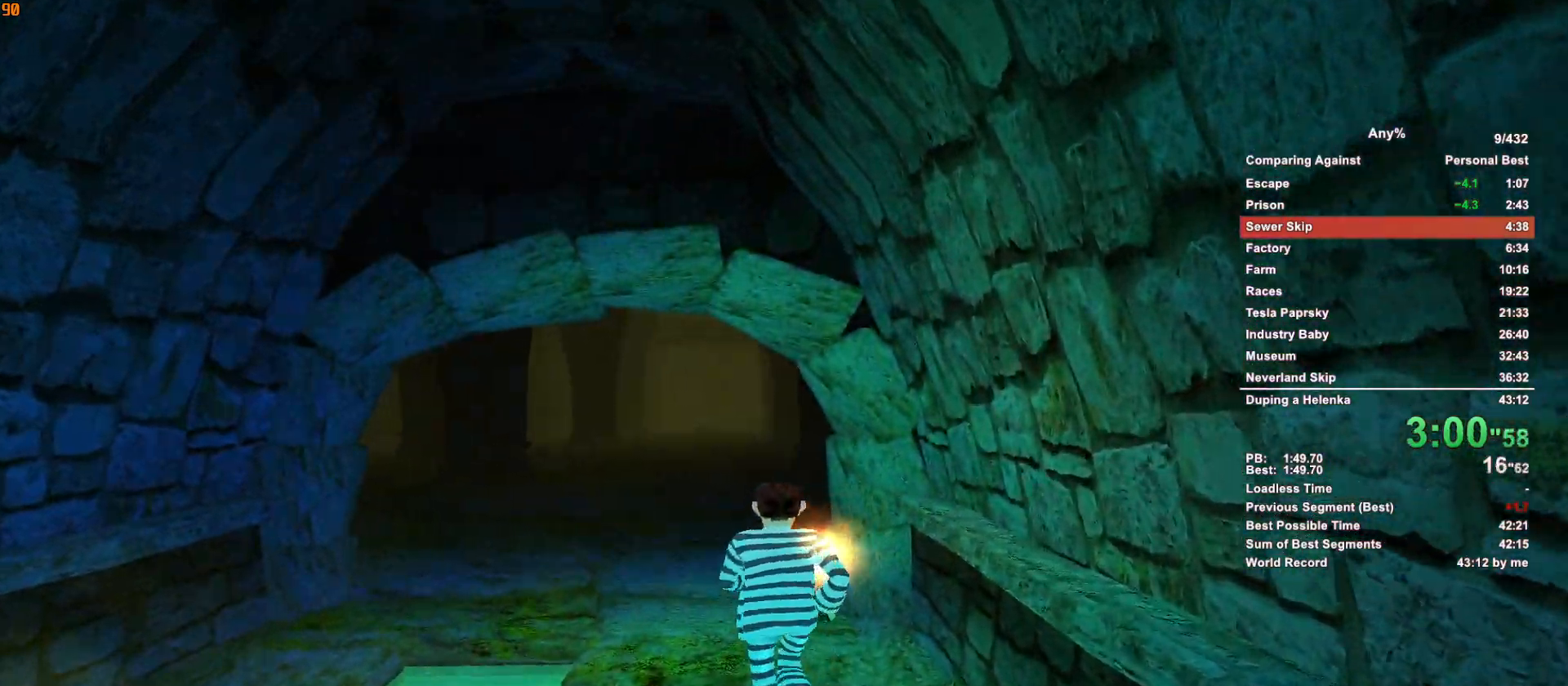
{"keys": ["w"], "mouse": [], "events": []}
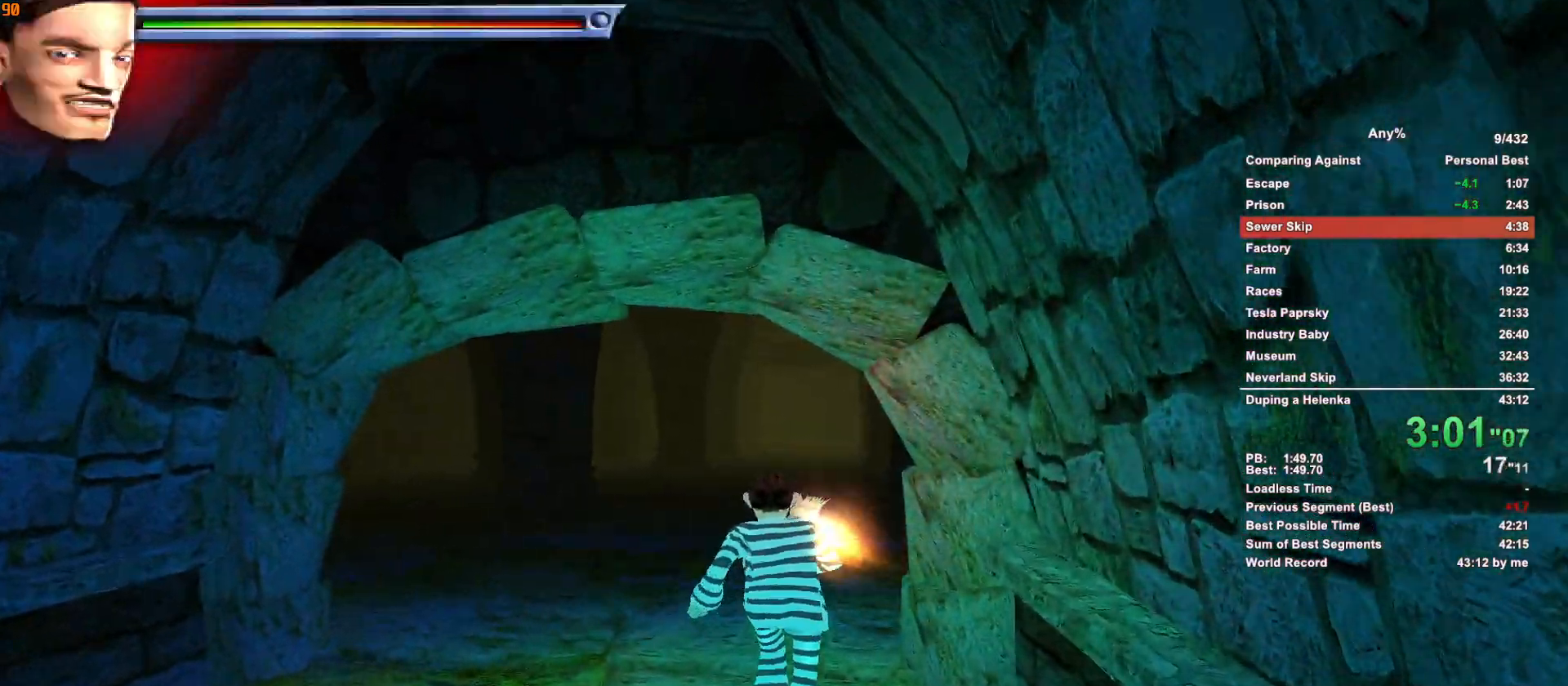
{"keys": ["w"], "mouse": [], "events": [[400, "escape", "down"], [450, "escape", "up"]]}
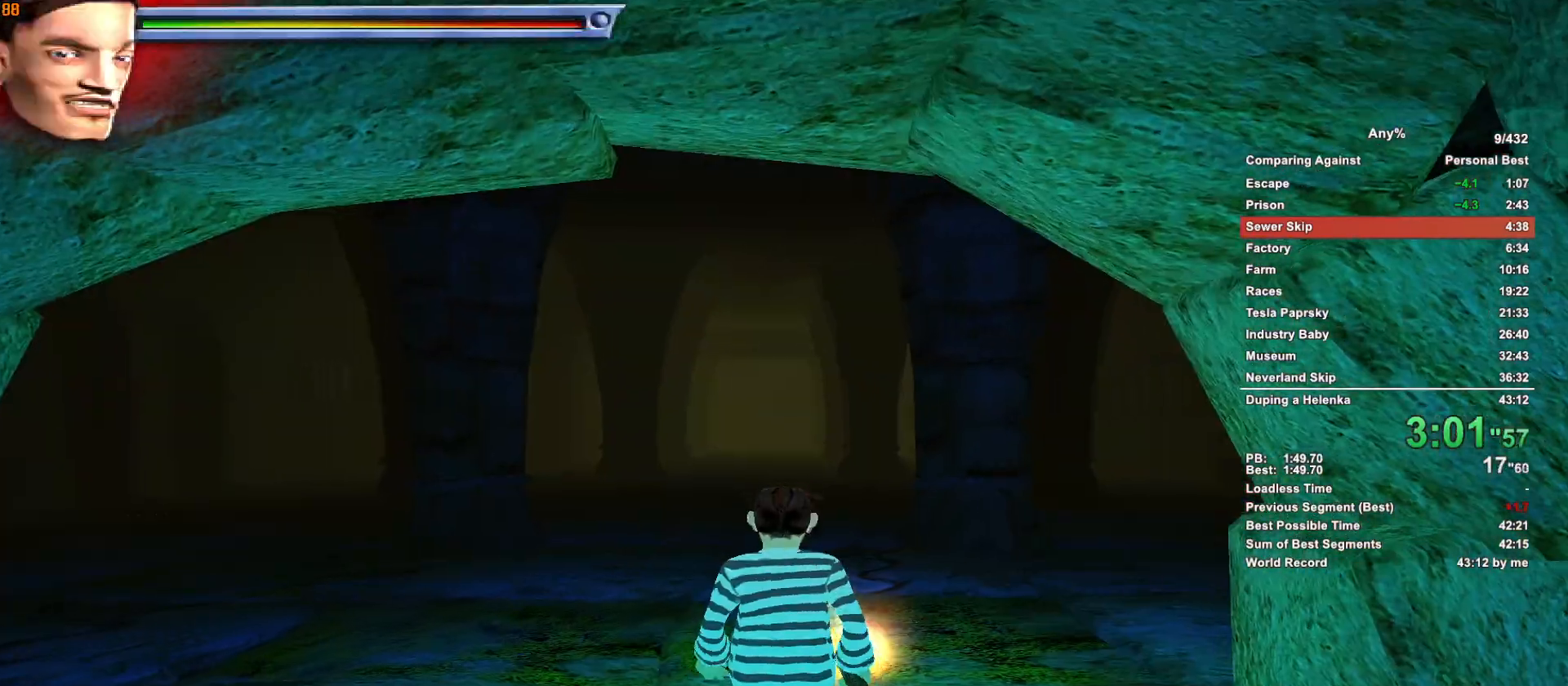
{"keys": ["w"], "mouse": [], "events": []}
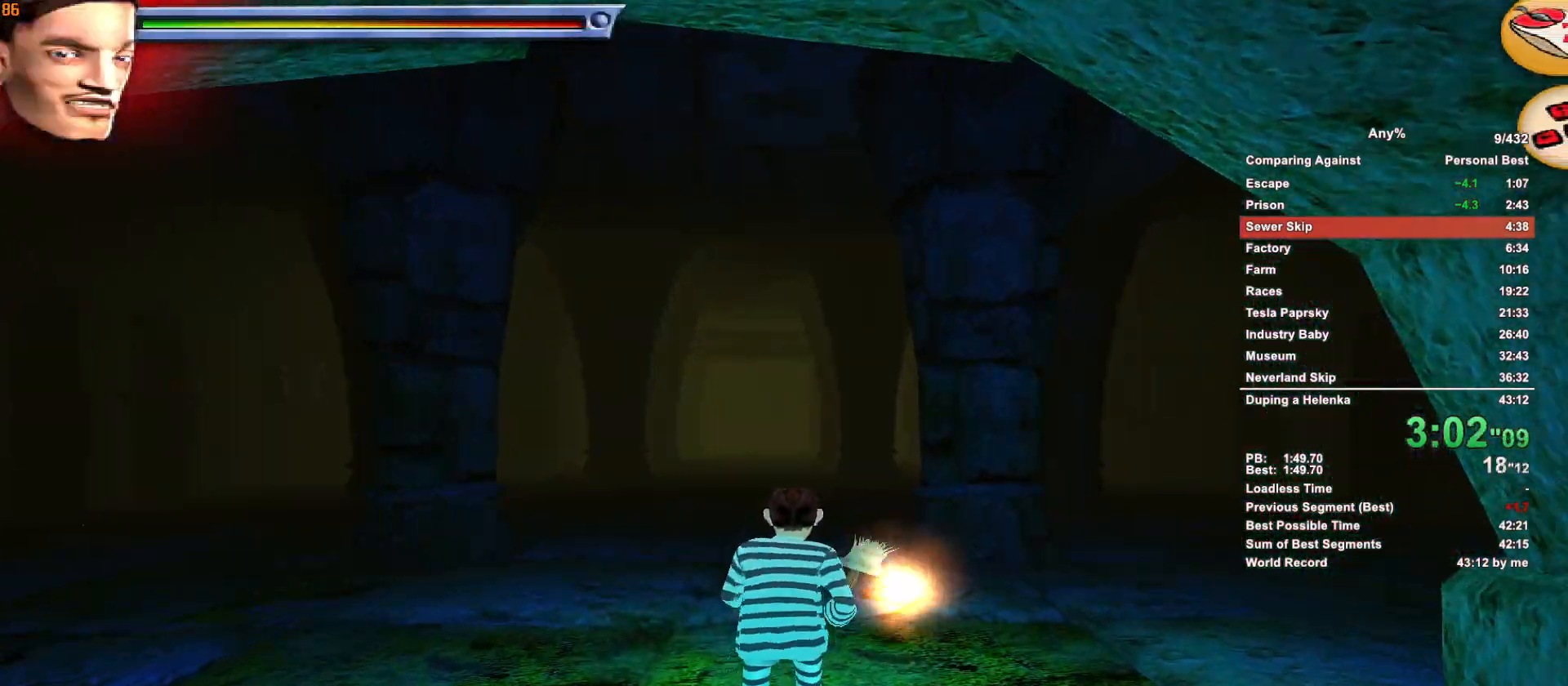
{"keys": ["w"], "mouse": [], "events": []}
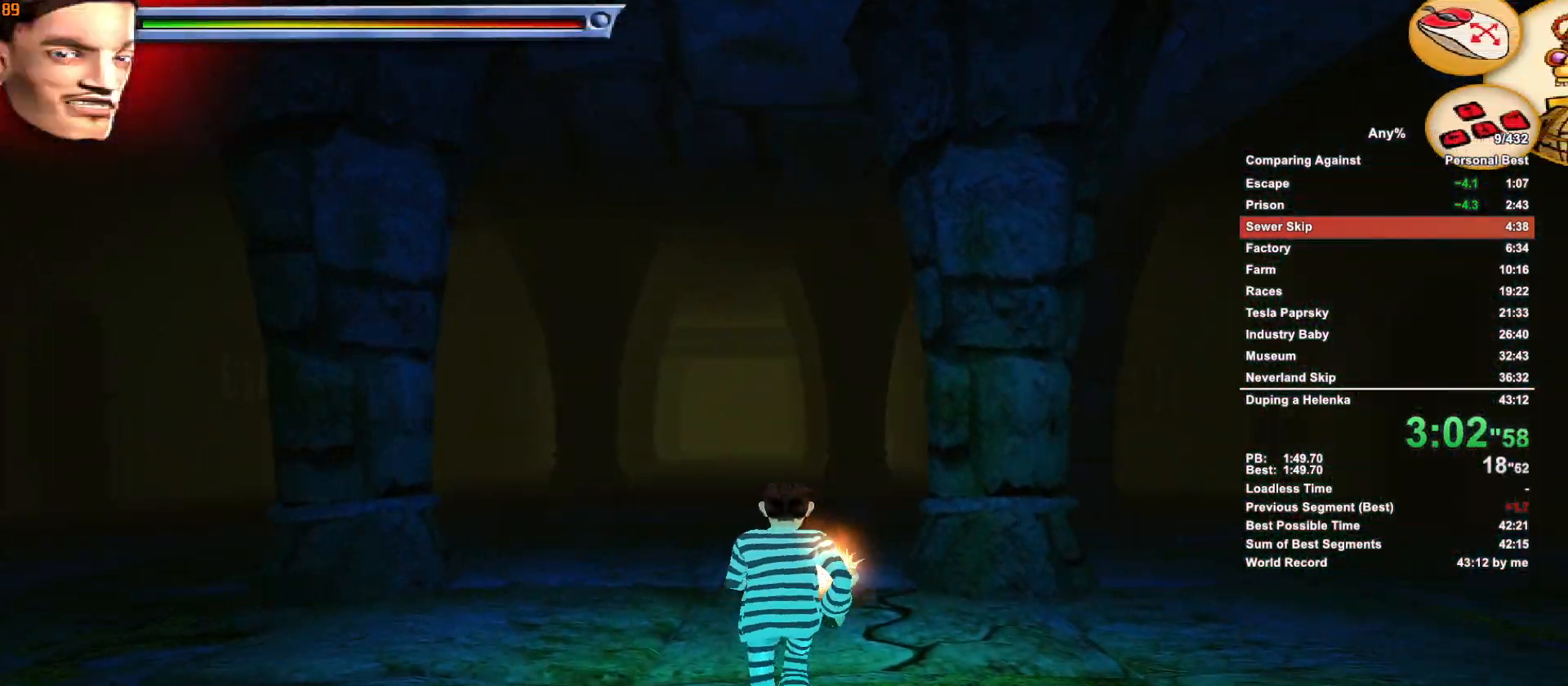
{"keys": ["w"], "mouse": [], "events": []}
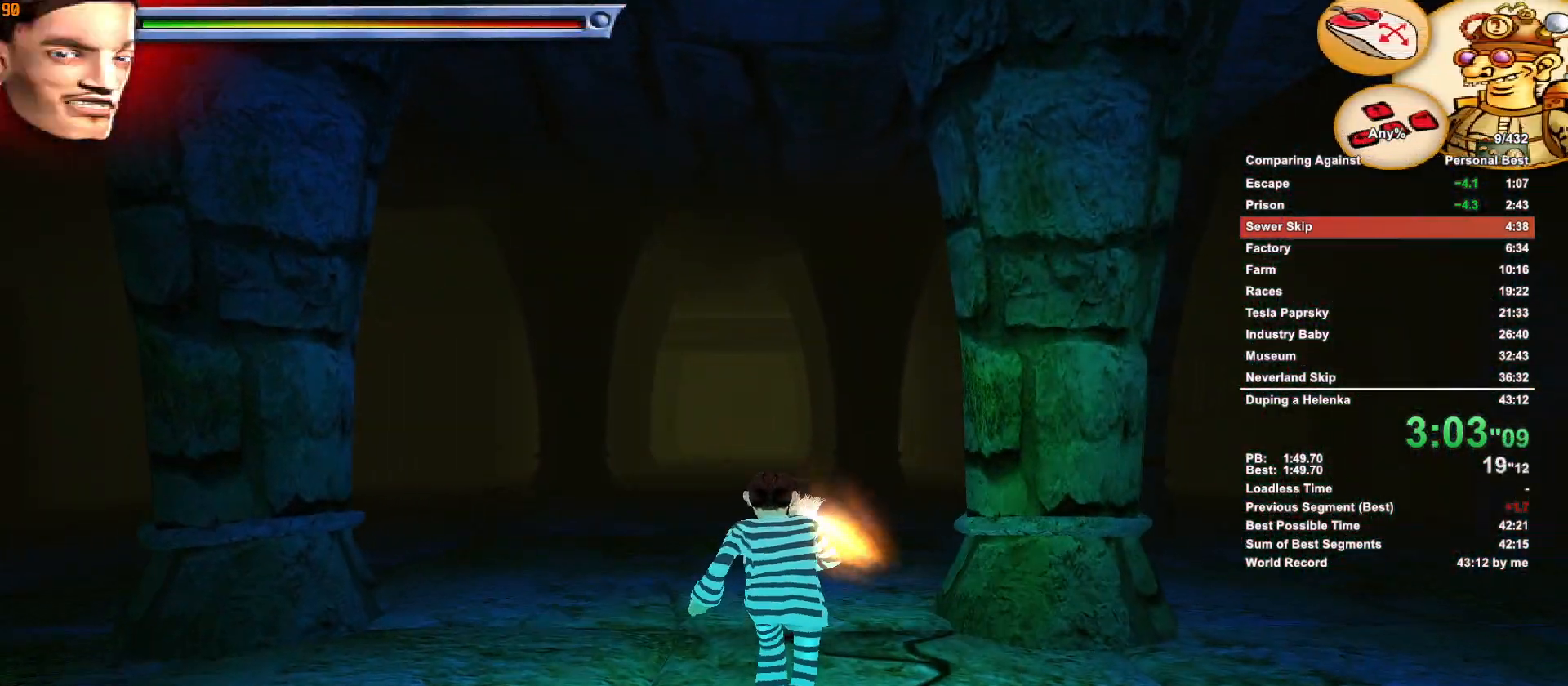
{"keys": ["w"], "mouse": [], "events": []}
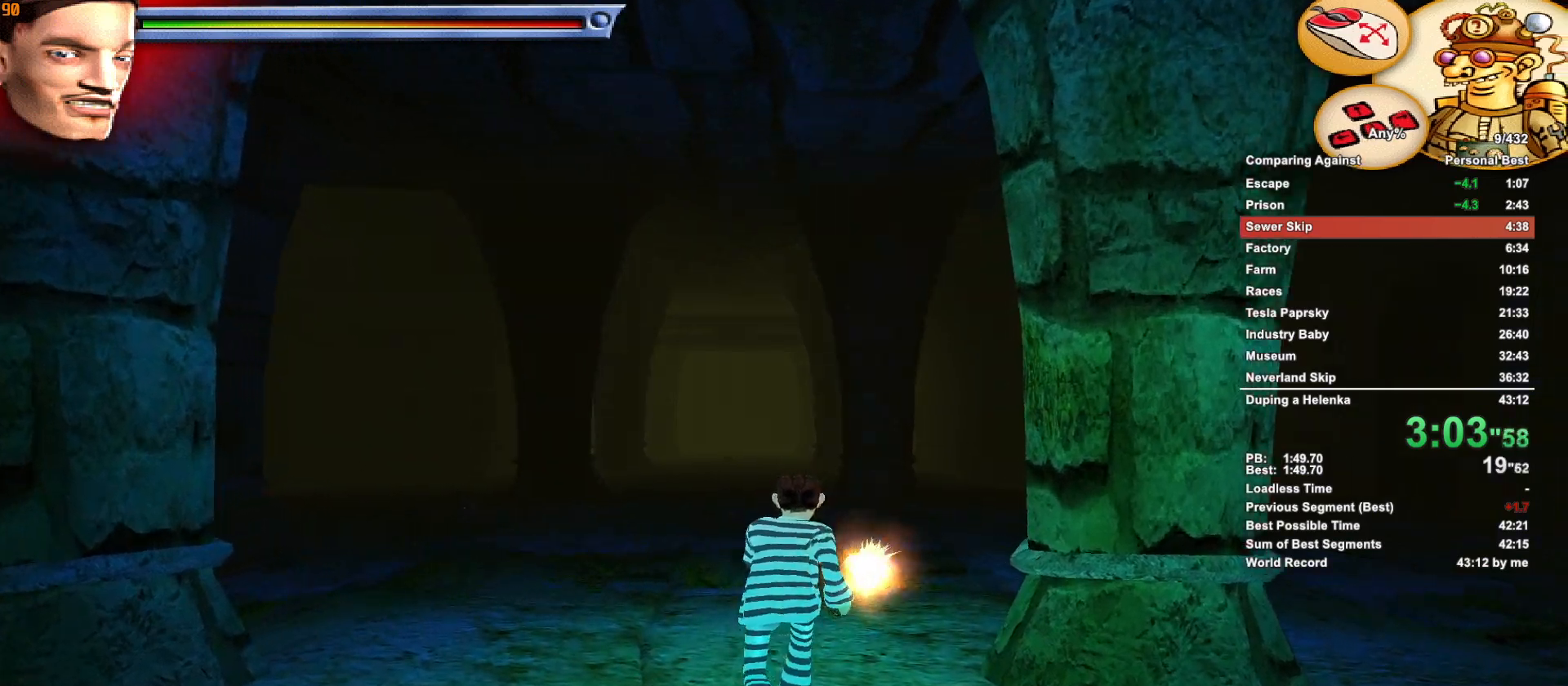
{"keys": ["w"], "mouse": [], "events": []}
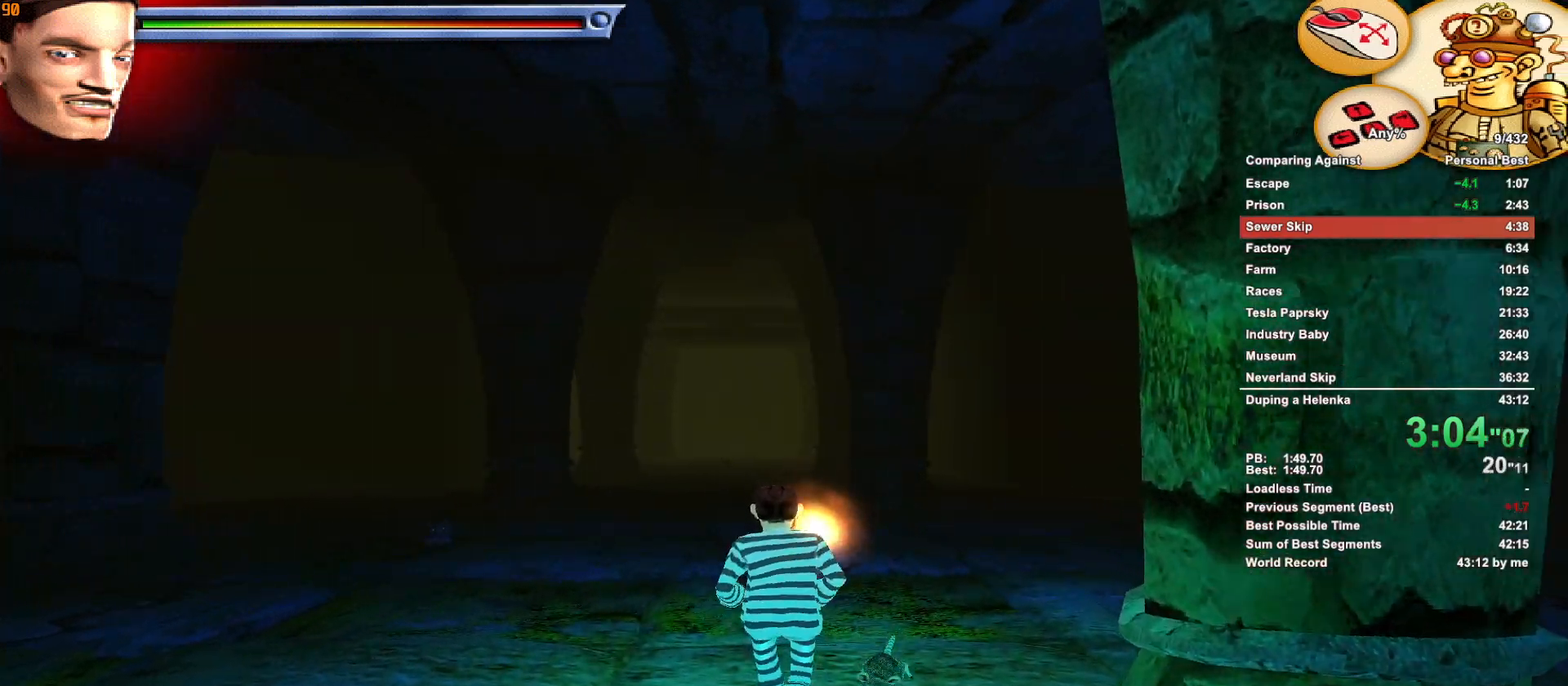
{"keys": ["w"], "mouse": [], "events": []}
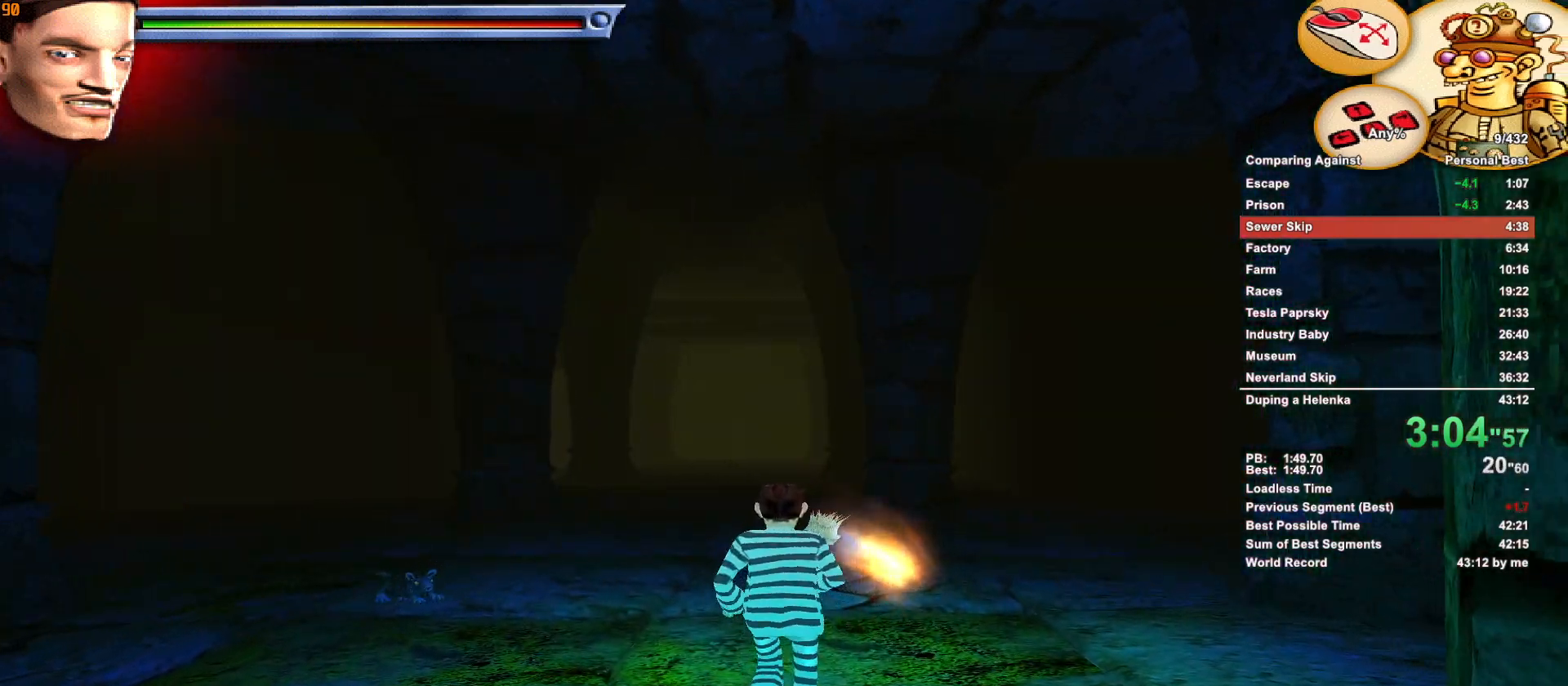
{"keys": ["w"], "mouse": [], "events": []}
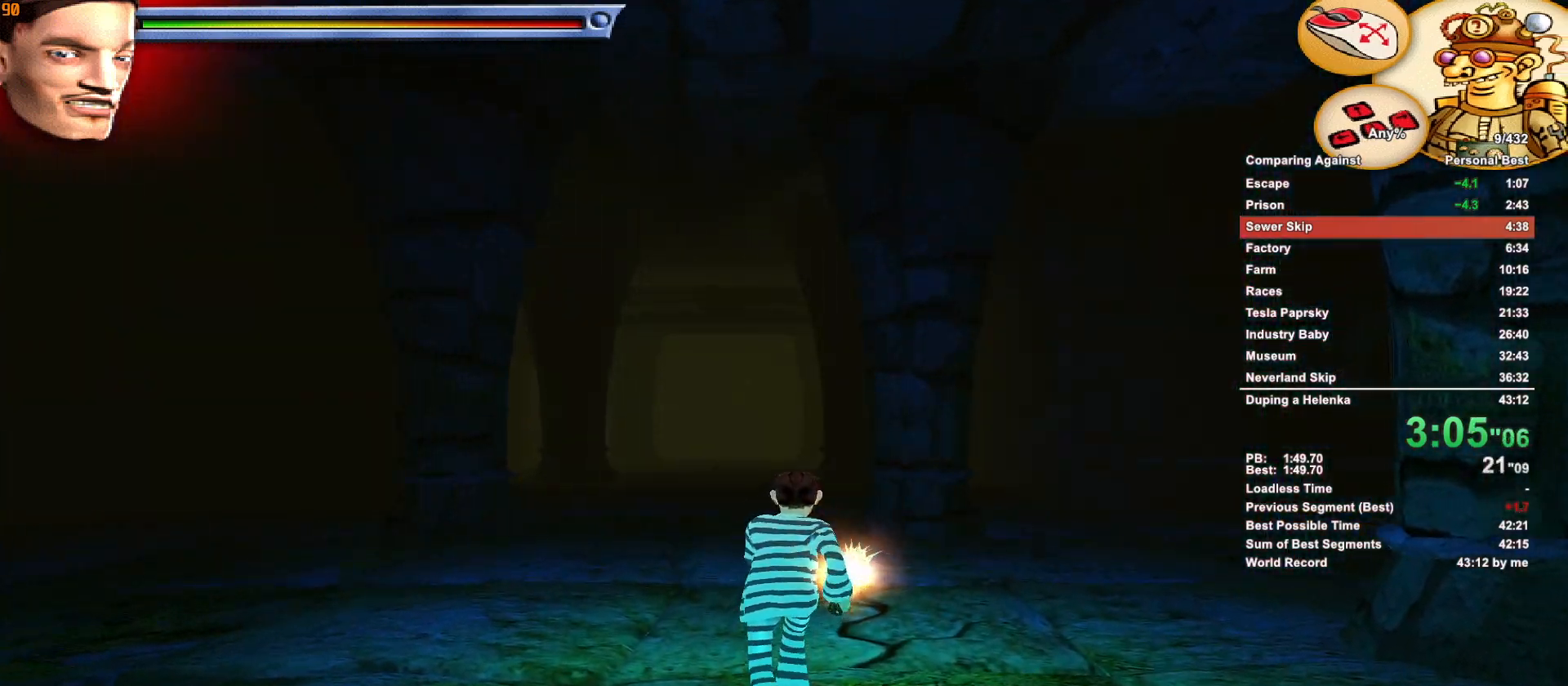
{"keys": ["w"], "mouse": [], "events": []}
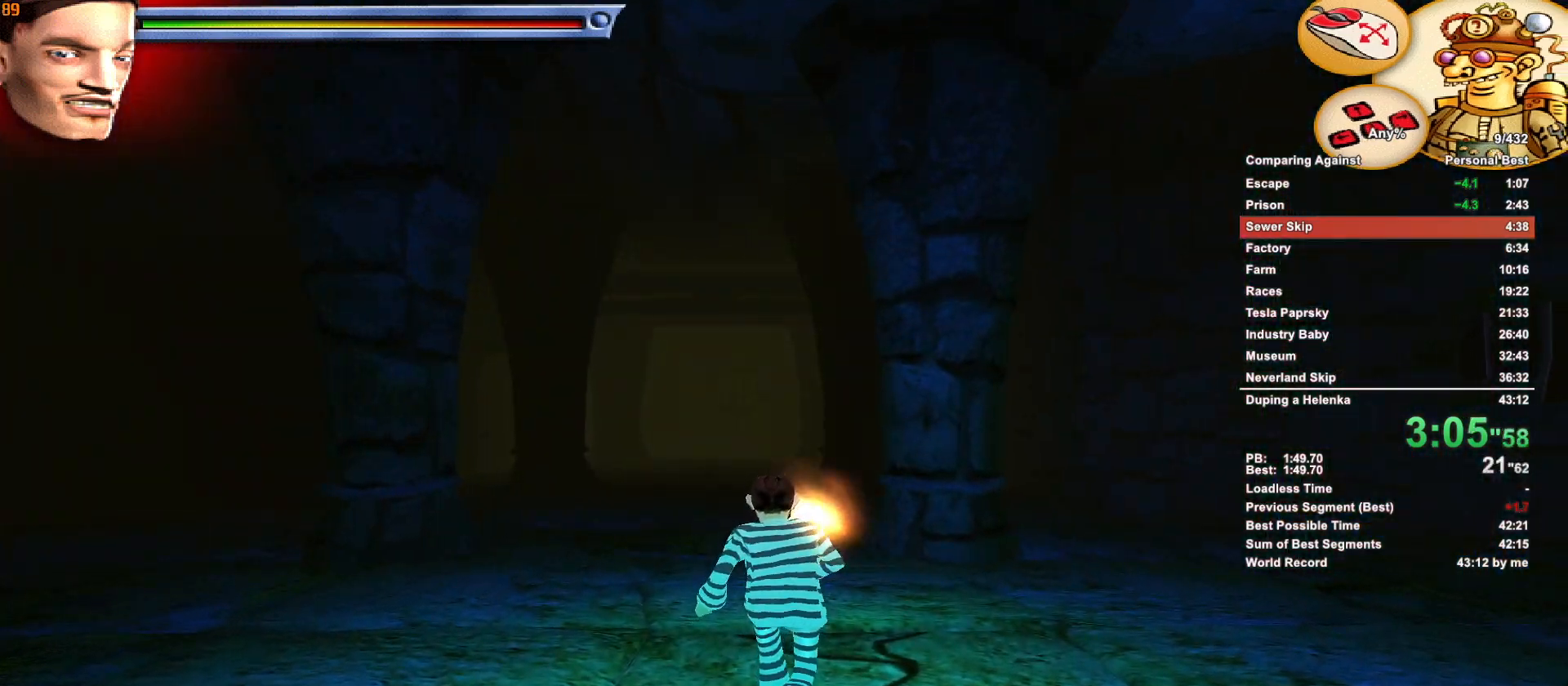
{"keys": ["w"], "mouse": [], "events": []}
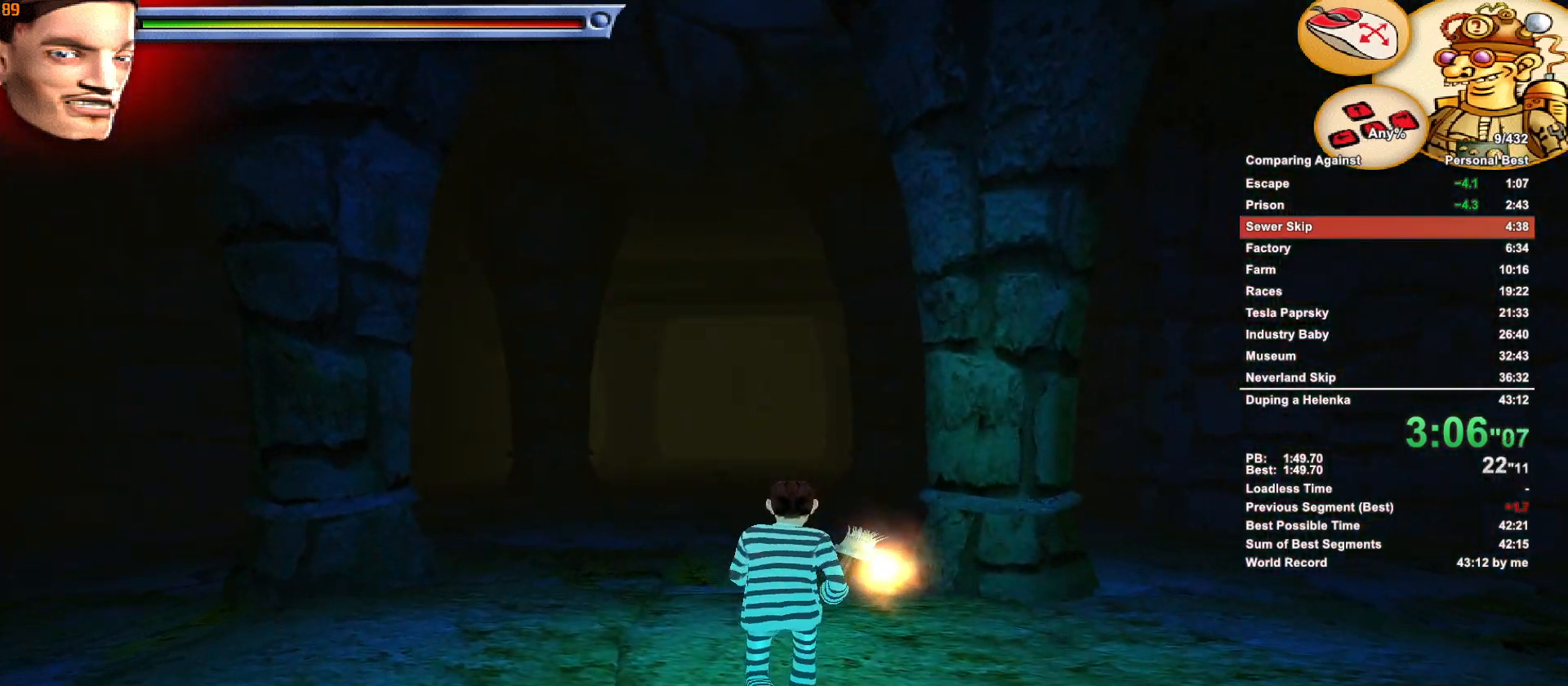
{"keys": ["w"], "mouse": [], "events": []}